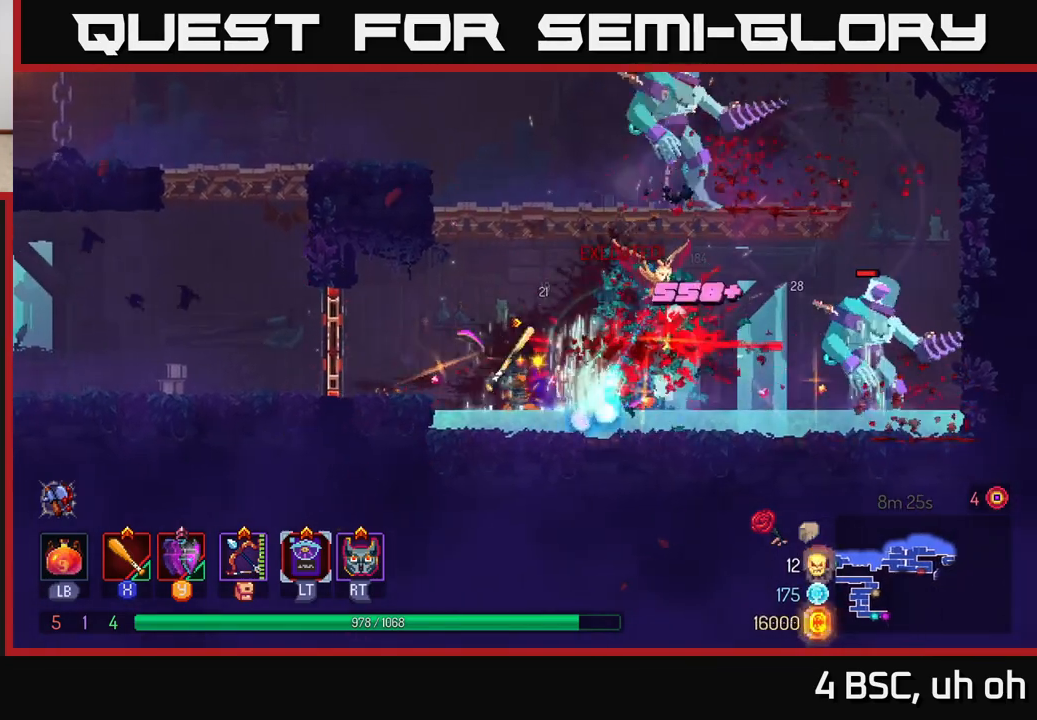
Gameplay with a controller (Xbox layout); each line is a JSON object with the inputs held at the frame after it. "events" lists button and stick changes between this image and that frame as [ms after this image, input, new state], when the widget could be followed in between. Not read: L3 R3.
{"buttons": ["A"], "left_stick": "left", "right_stick": "center", "events": [[33, "X", "up"], [117, "left_stick", "left"], [200, "B", "down"], [300, "B", "up"], [417, "A", "down"]]}
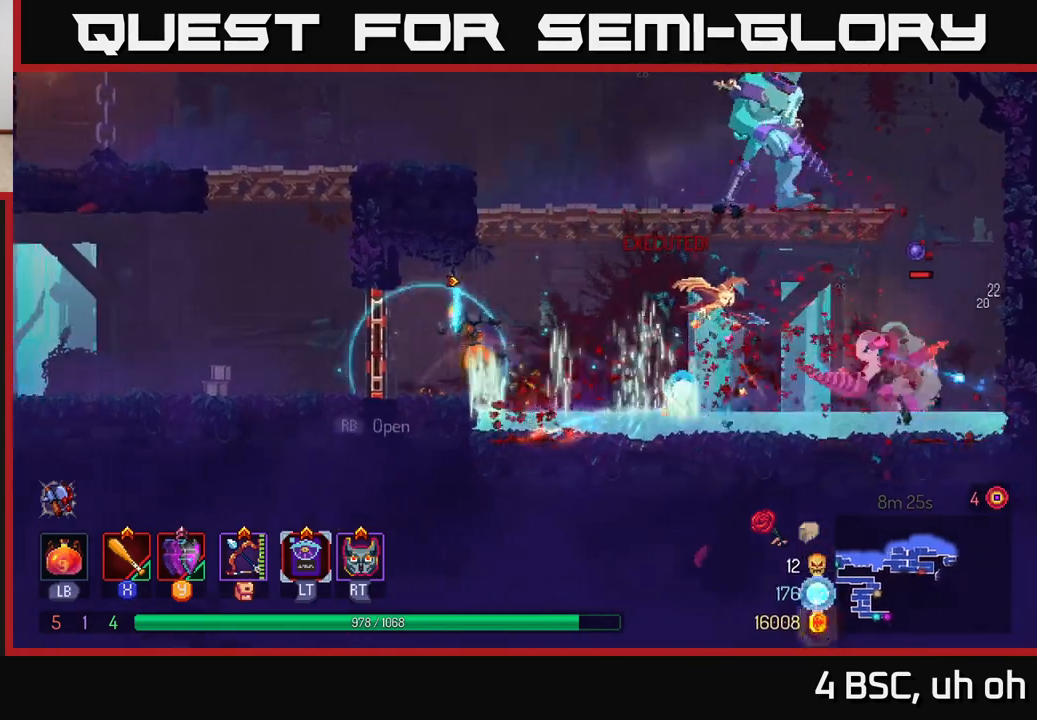
{"buttons": [], "left_stick": "left", "right_stick": "center", "events": [[50, "A", "up"], [183, "B", "down"], [267, "B", "up"], [350, "B", "down"], [433, "B", "up"]]}
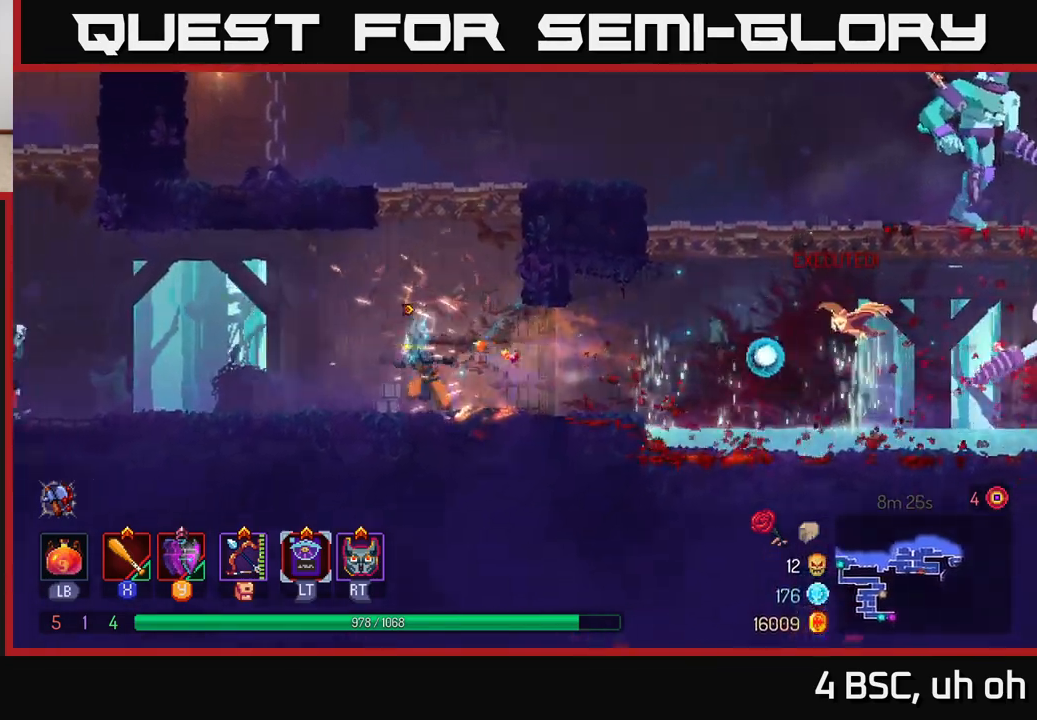
{"buttons": [], "left_stick": "right", "right_stick": "center", "events": [[117, "left_stick", "right"]]}
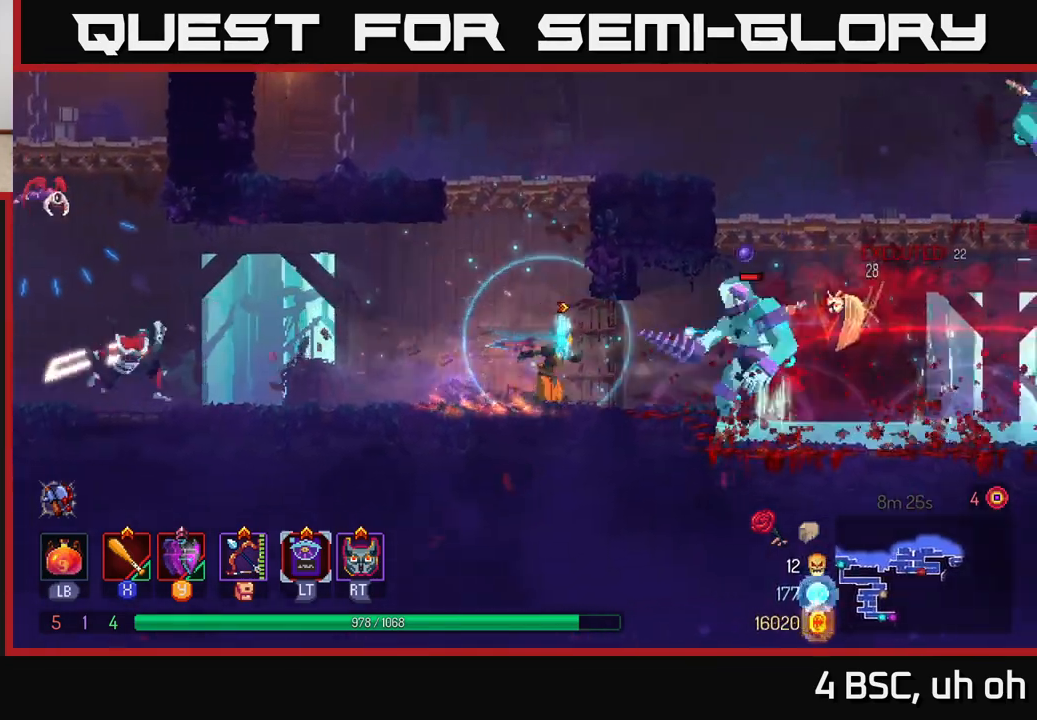
{"buttons": ["X"], "left_stick": "right", "right_stick": "center", "events": [[83, "Y", "down"], [167, "Y", "up"], [350, "X", "down"], [450, "X", "up"], [500, "X", "down"]]}
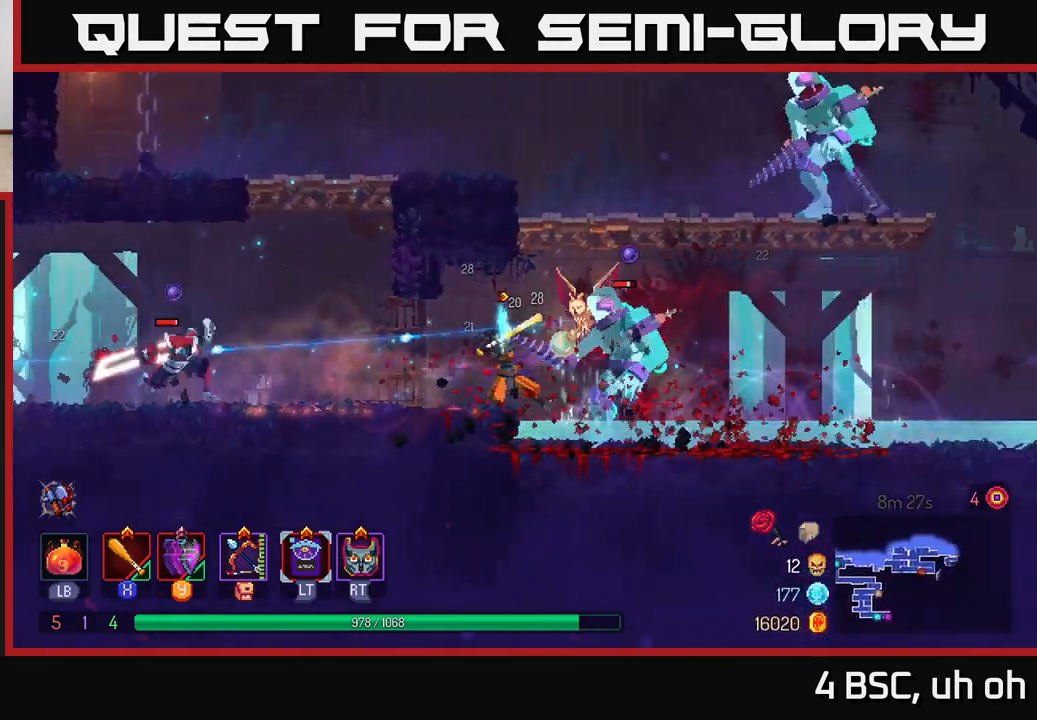
{"buttons": [], "left_stick": "right", "right_stick": "center", "events": [[83, "X", "up"], [183, "X", "down"], [233, "X", "up"], [350, "B", "down"], [500, "B", "up"]]}
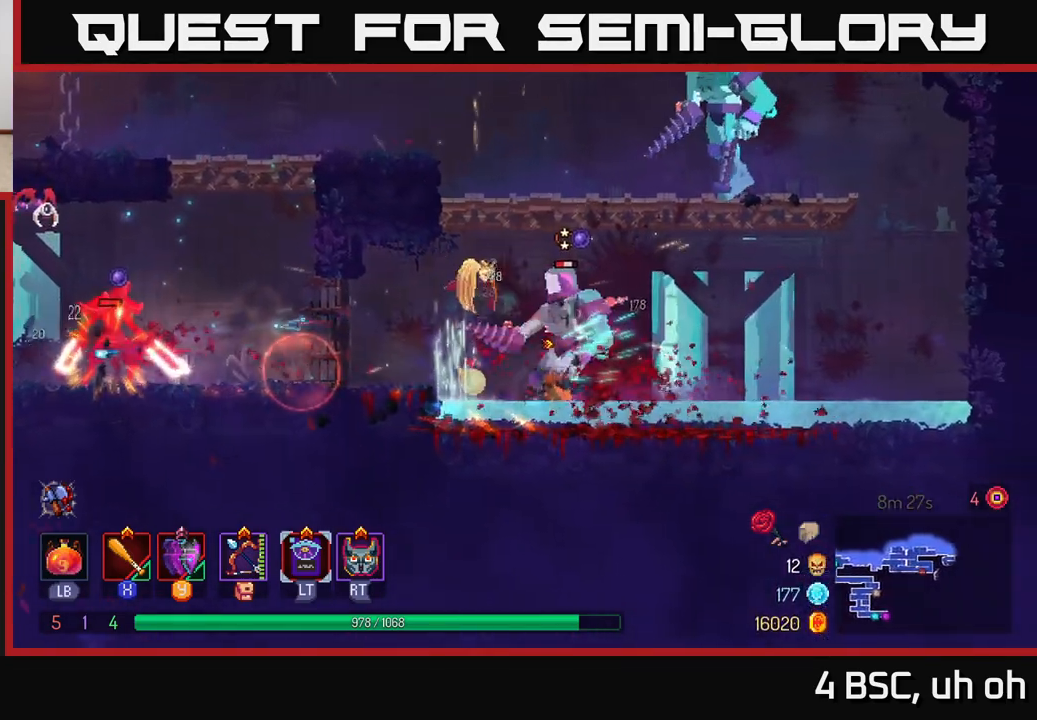
{"buttons": [], "left_stick": "left", "right_stick": "center", "events": [[183, "X", "down"], [267, "left_stick", "left"], [283, "X", "up"], [367, "X", "down"], [450, "X", "up"]]}
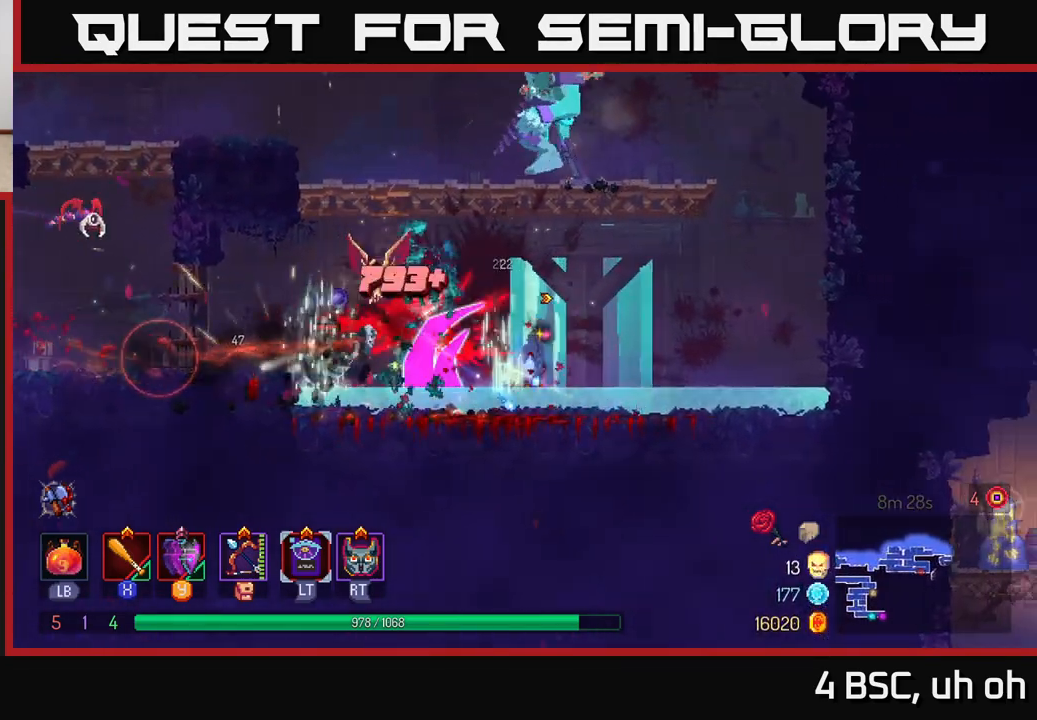
{"buttons": [], "left_stick": "center", "right_stick": "center", "events": [[17, "X", "down"], [117, "X", "up"], [183, "X", "down"], [300, "X", "up"], [367, "X", "down"], [467, "X", "up"], [467, "left_stick", "center"]]}
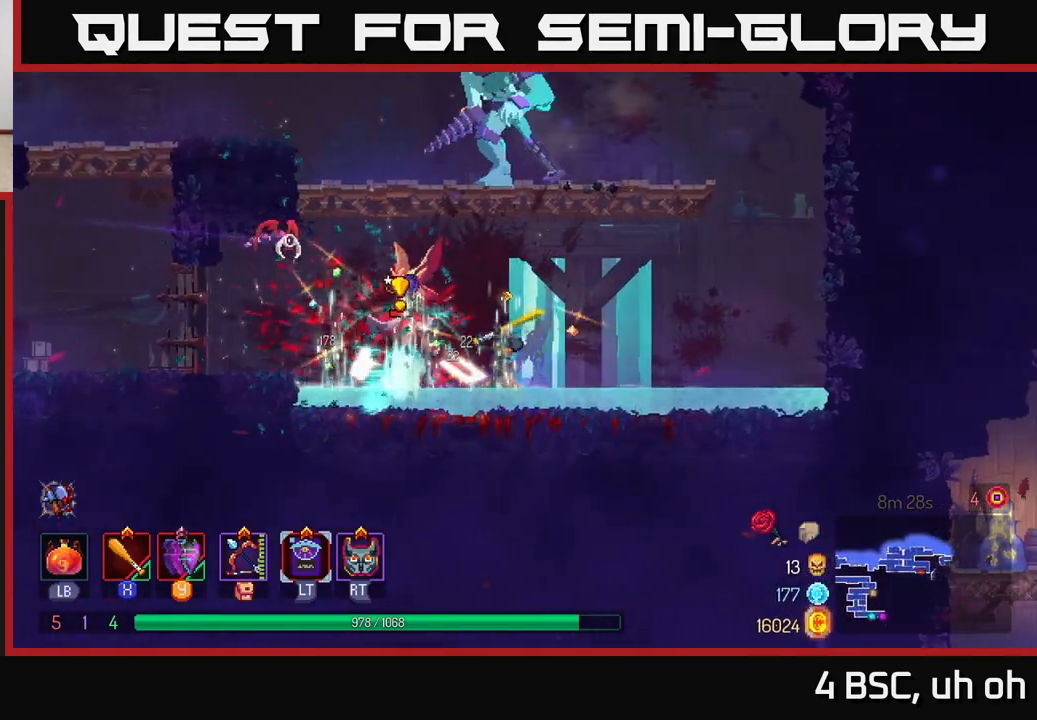
{"buttons": ["X"], "left_stick": "center", "right_stick": "center", "events": [[33, "X", "down"], [150, "X", "up"], [183, "left_stick", "left"], [200, "X", "down"], [317, "X", "up"], [400, "X", "down"], [417, "left_stick", "center"]]}
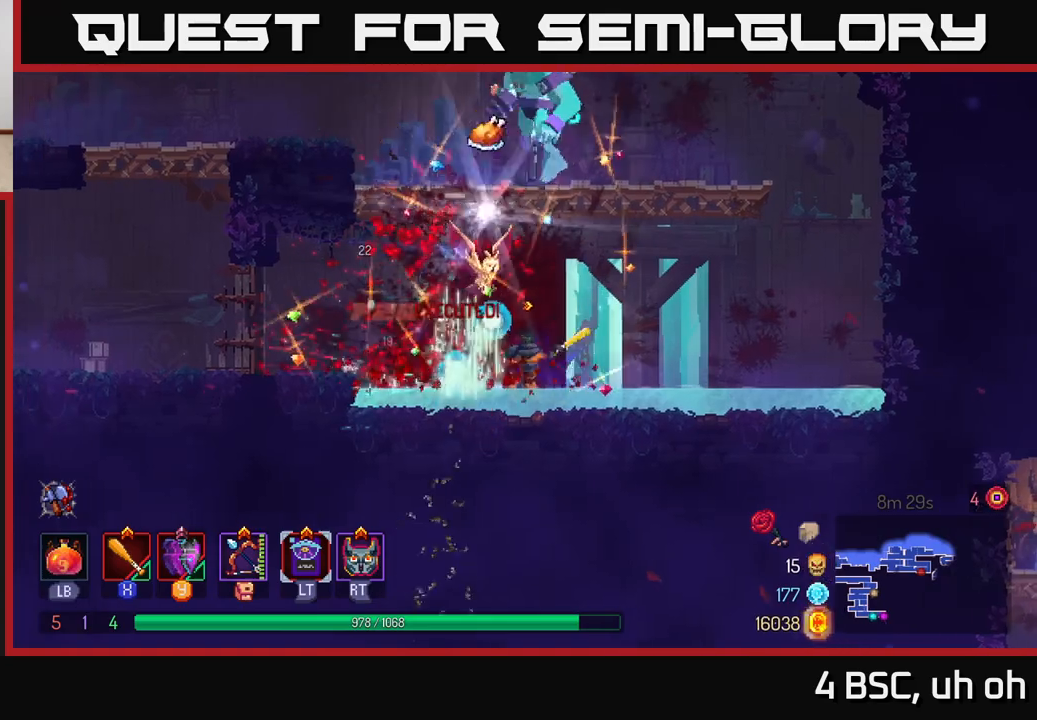
{"buttons": ["A"], "left_stick": "center", "right_stick": "center", "events": [[17, "X", "up"], [33, "left_stick", "right"], [100, "X", "down"], [183, "X", "up"], [233, "left_stick", "left"], [400, "left_stick", "center"], [417, "A", "down"]]}
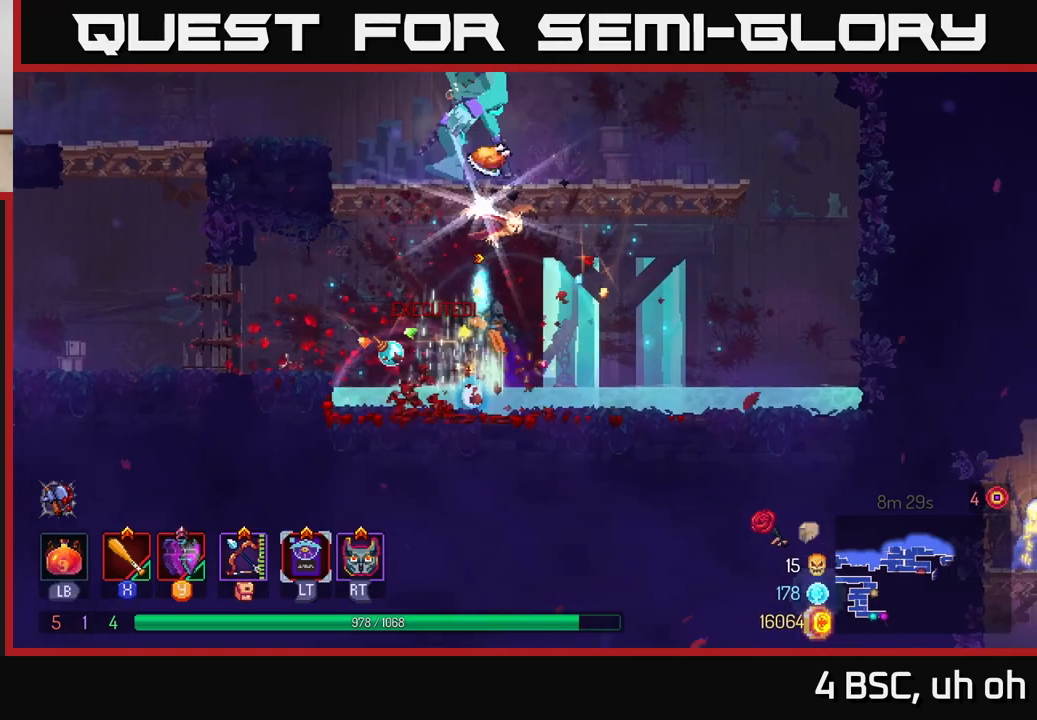
{"buttons": ["X"], "left_stick": "center", "right_stick": "center", "events": [[33, "A", "up"], [100, "A", "down"], [217, "A", "up"], [283, "A", "down"], [300, "X", "down"], [367, "A", "up"], [433, "X", "up"], [500, "X", "down"]]}
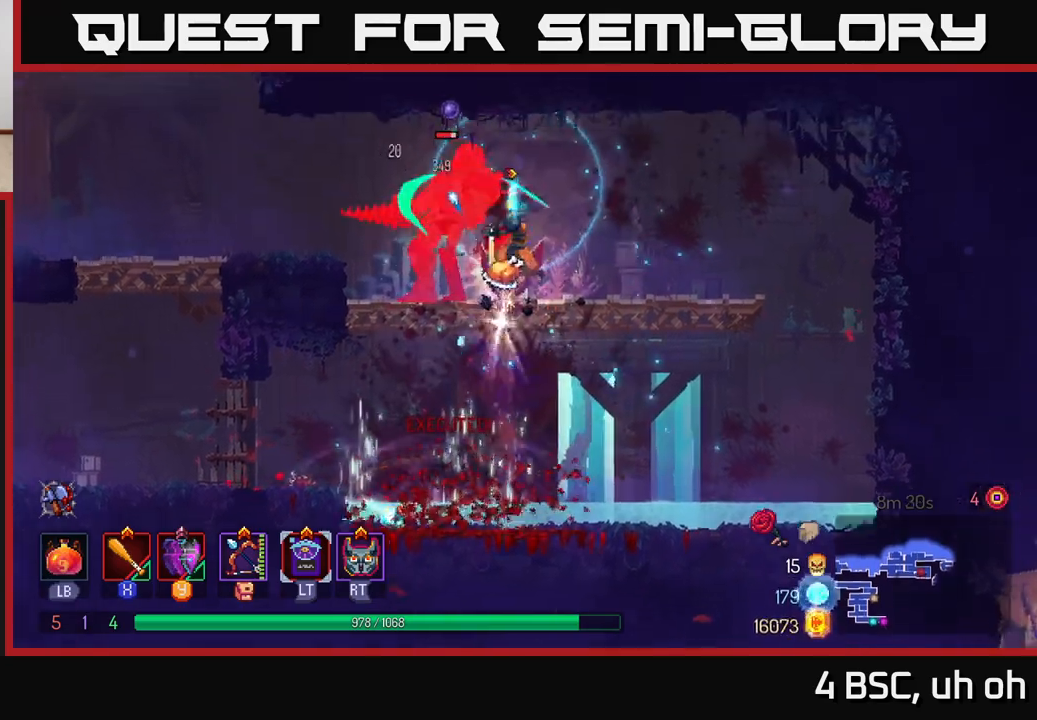
{"buttons": [], "left_stick": "center", "right_stick": "center", "events": [[100, "X", "up"], [183, "X", "down"], [283, "X", "up"], [367, "X", "down"], [467, "X", "up"]]}
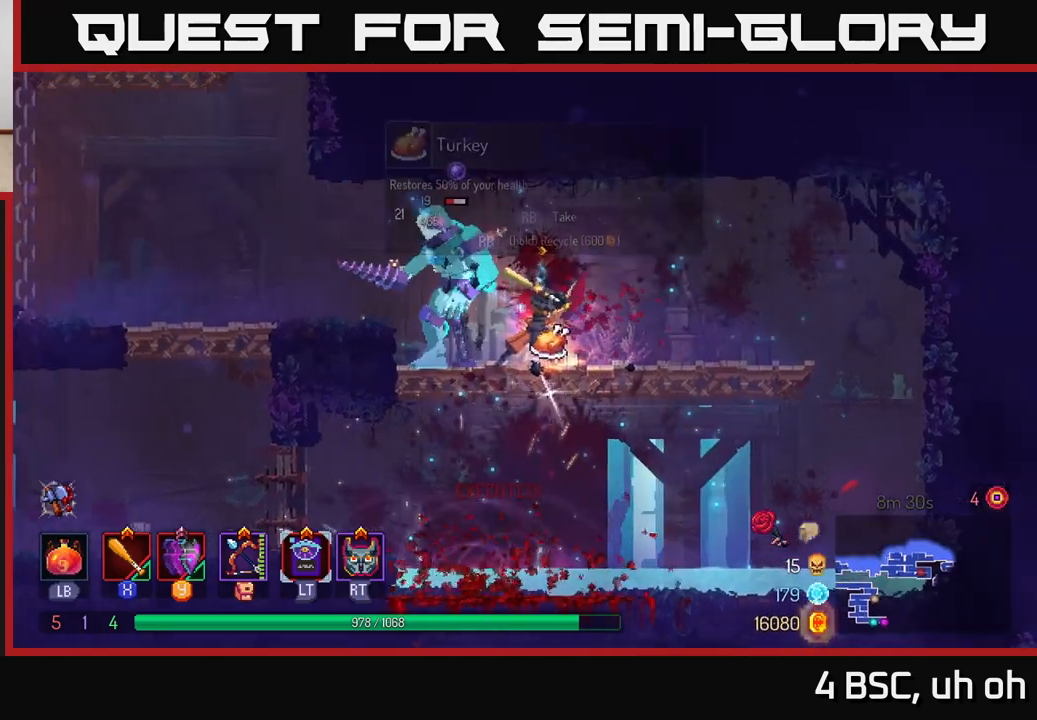
{"buttons": [], "left_stick": "right", "right_stick": "center", "events": [[50, "X", "down"], [150, "X", "up"], [233, "X", "down"], [350, "X", "up"], [500, "left_stick", "right"]]}
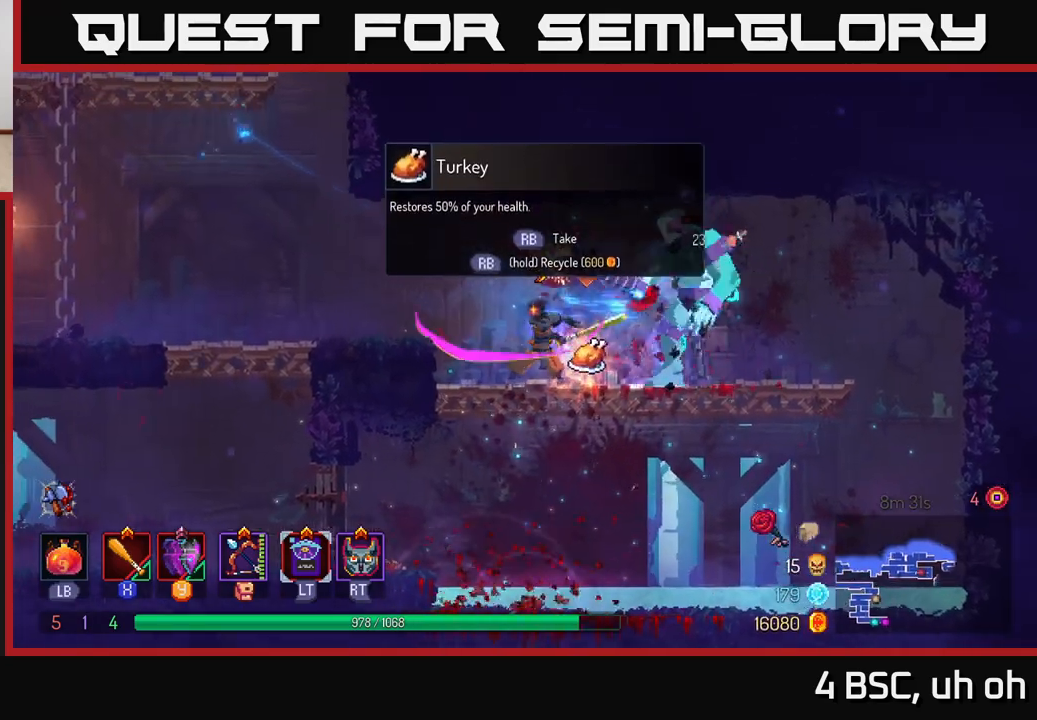
{"buttons": [], "left_stick": "center", "right_stick": "center", "events": [[33, "X", "down"], [133, "X", "up"], [233, "X", "down"], [300, "X", "up"], [367, "left_stick", "center"]]}
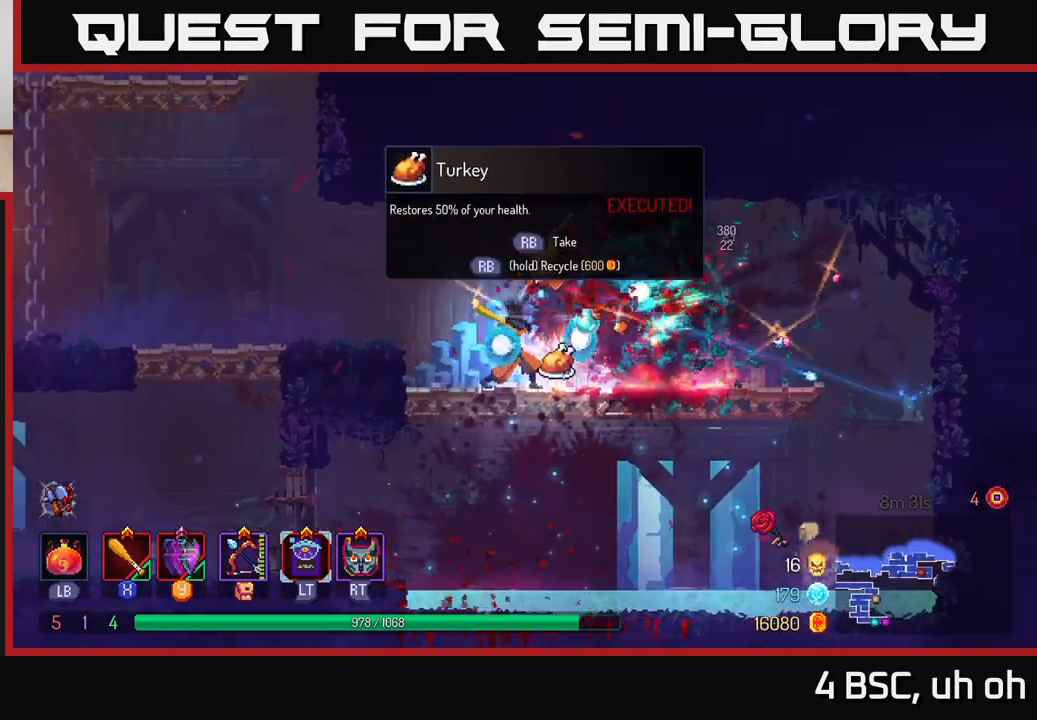
{"buttons": [], "left_stick": "down", "right_stick": "center", "events": [[200, "R1", "down"], [267, "R1", "up"], [500, "left_stick", "down"]]}
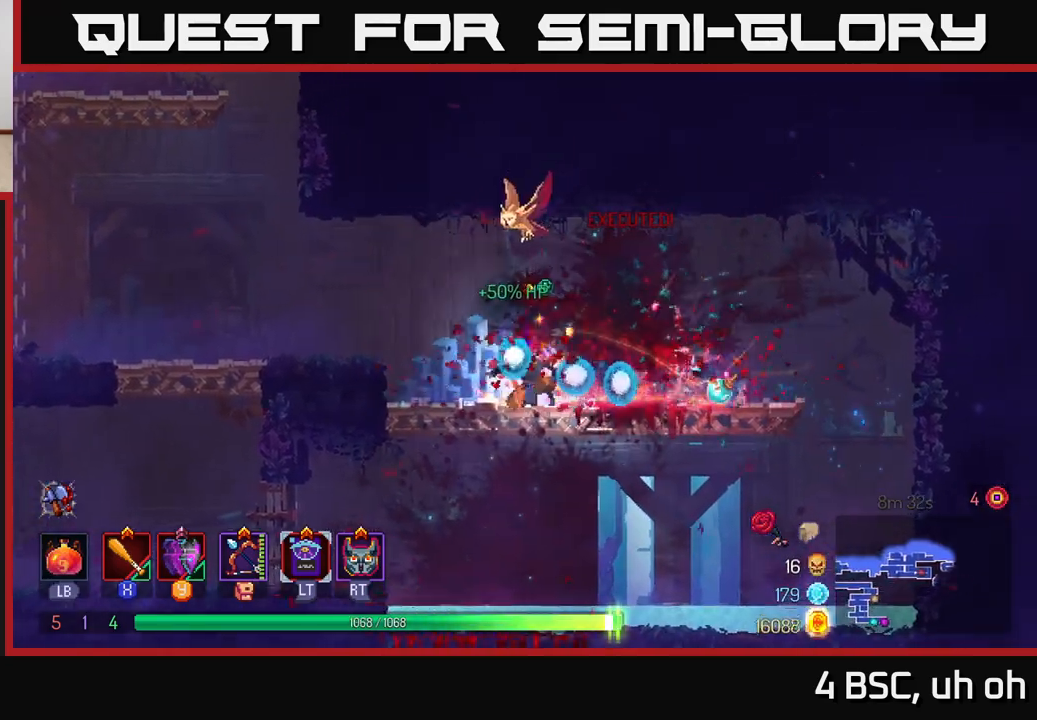
{"buttons": [], "left_stick": "left", "right_stick": "center", "events": [[83, "A", "down"], [150, "A", "up"], [283, "left_stick", "left"]]}
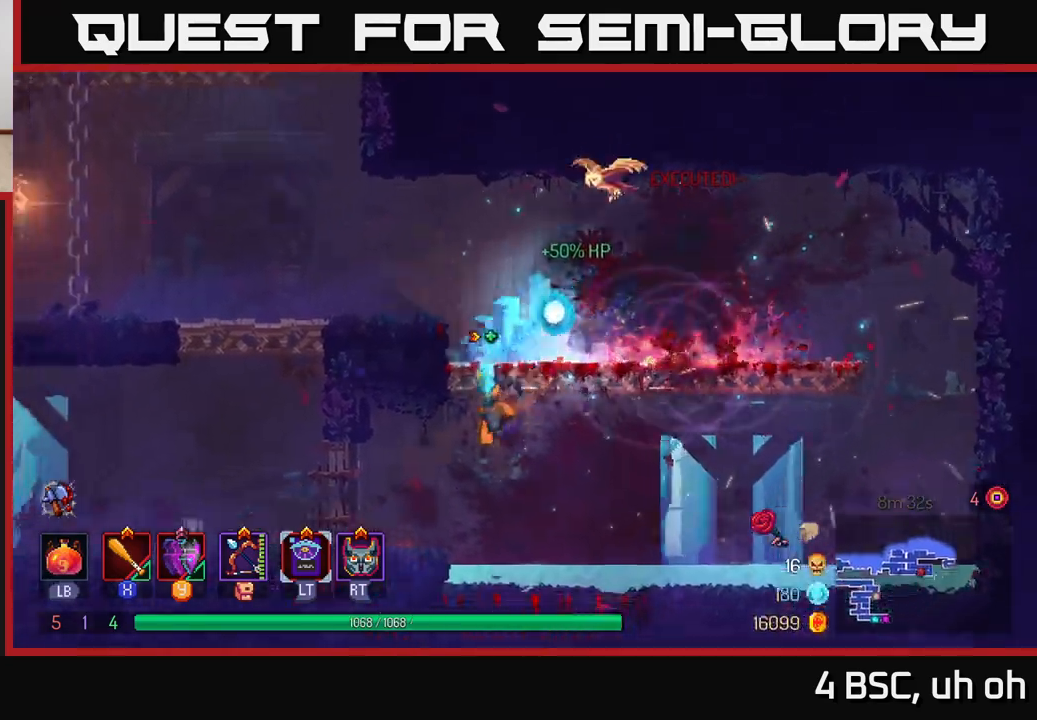
{"buttons": [], "left_stick": "left", "right_stick": "center", "events": [[317, "B", "down"], [433, "B", "up"]]}
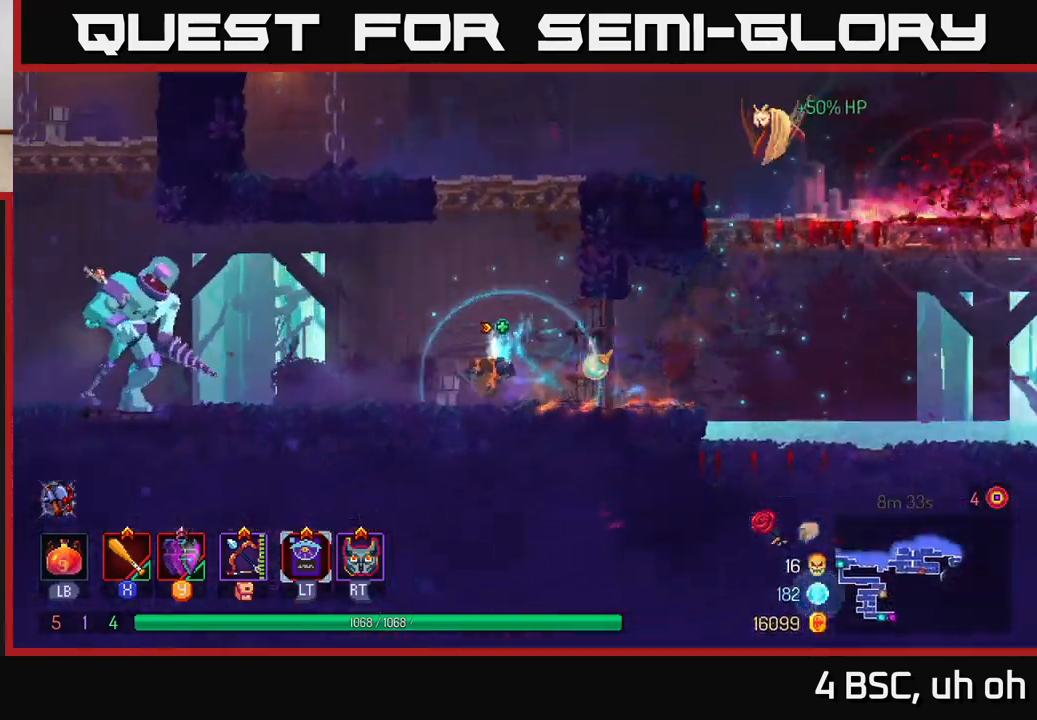
{"buttons": [], "left_stick": "left", "right_stick": "center", "events": [[317, "X", "down"], [400, "X", "up"]]}
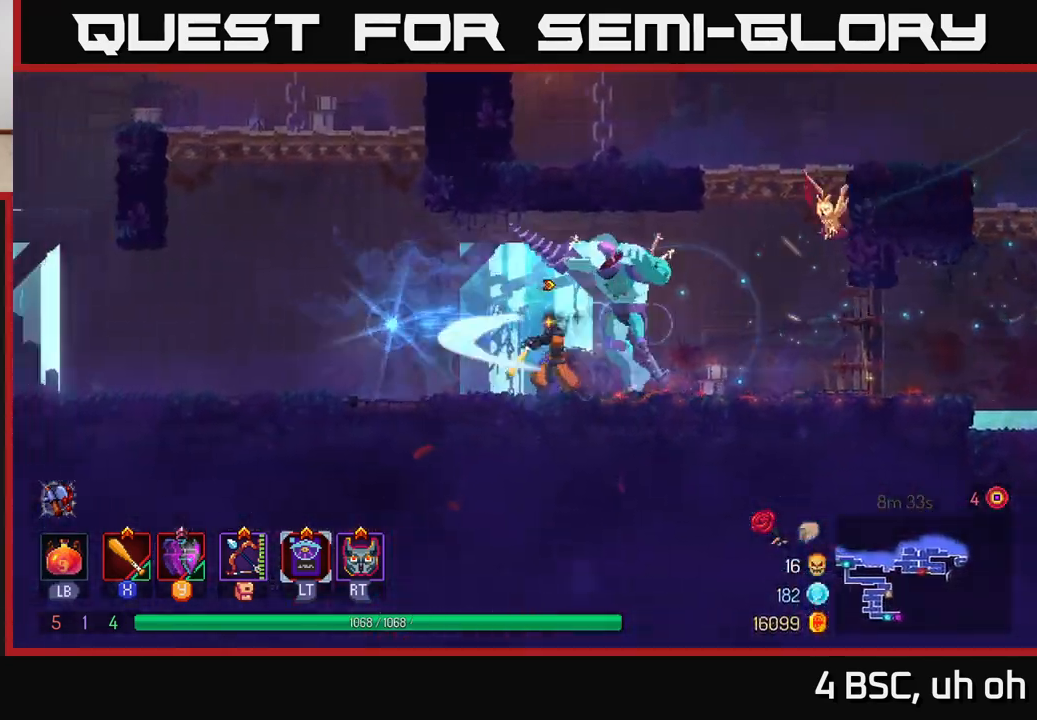
{"buttons": [], "left_stick": "left", "right_stick": "center", "events": [[117, "Y", "down"], [200, "Y", "up"], [300, "left_stick", "right"], [383, "left_stick", "left"]]}
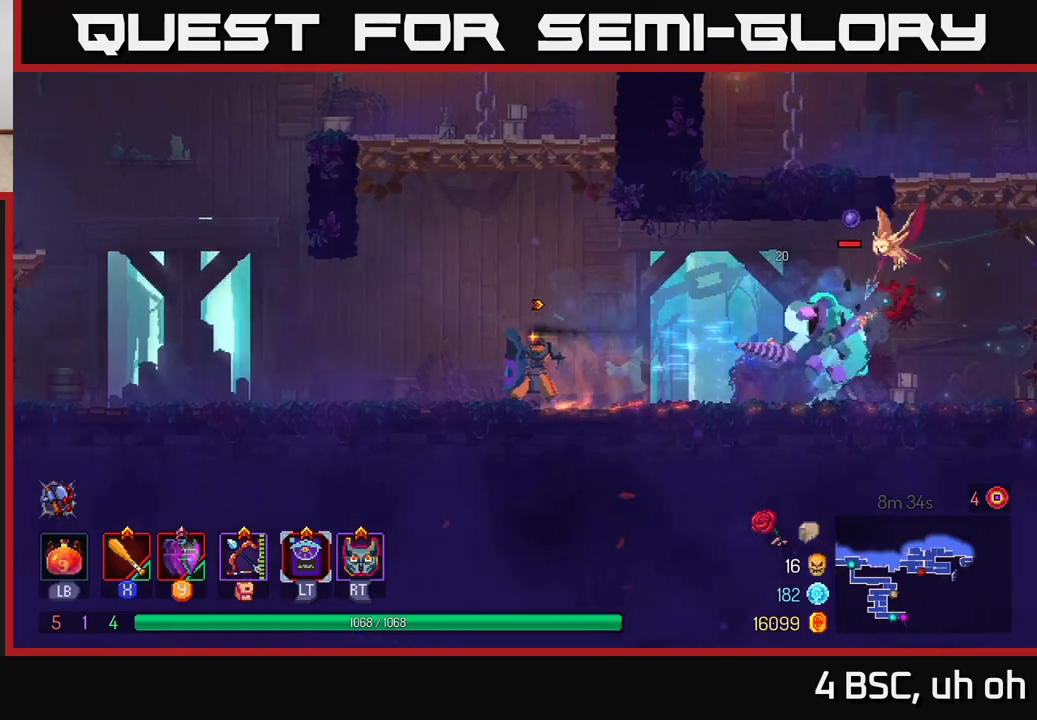
{"buttons": [], "left_stick": "left", "right_stick": "center", "events": []}
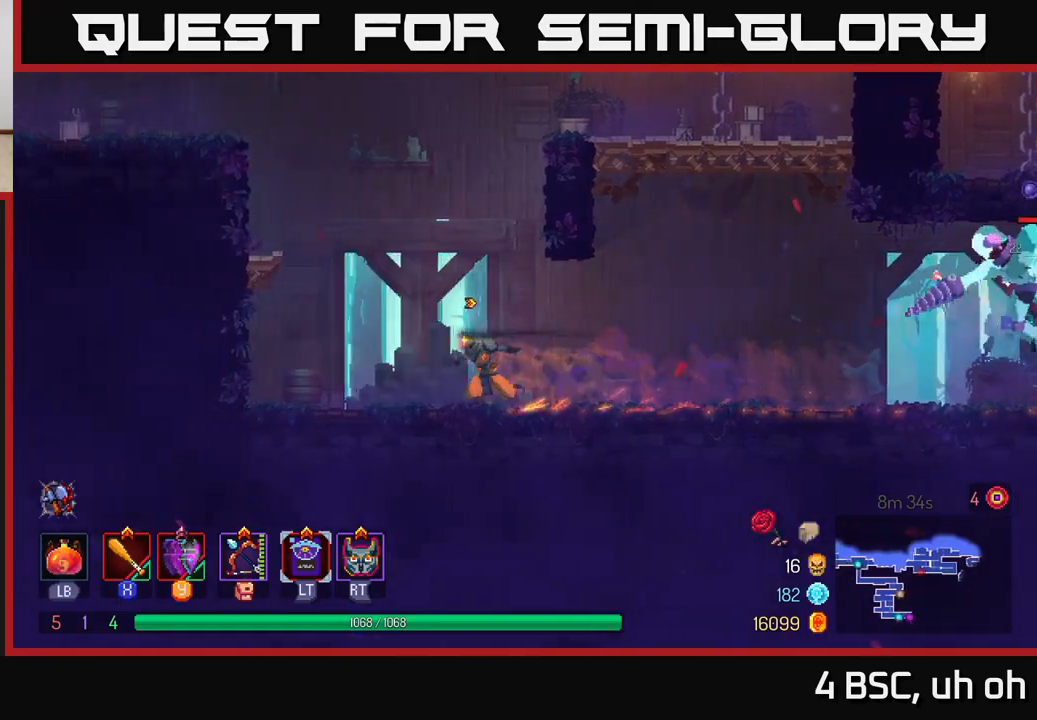
{"buttons": [], "left_stick": "right", "right_stick": "center", "events": [[133, "left_stick", "right"], [300, "Y", "down"], [367, "Y", "up"]]}
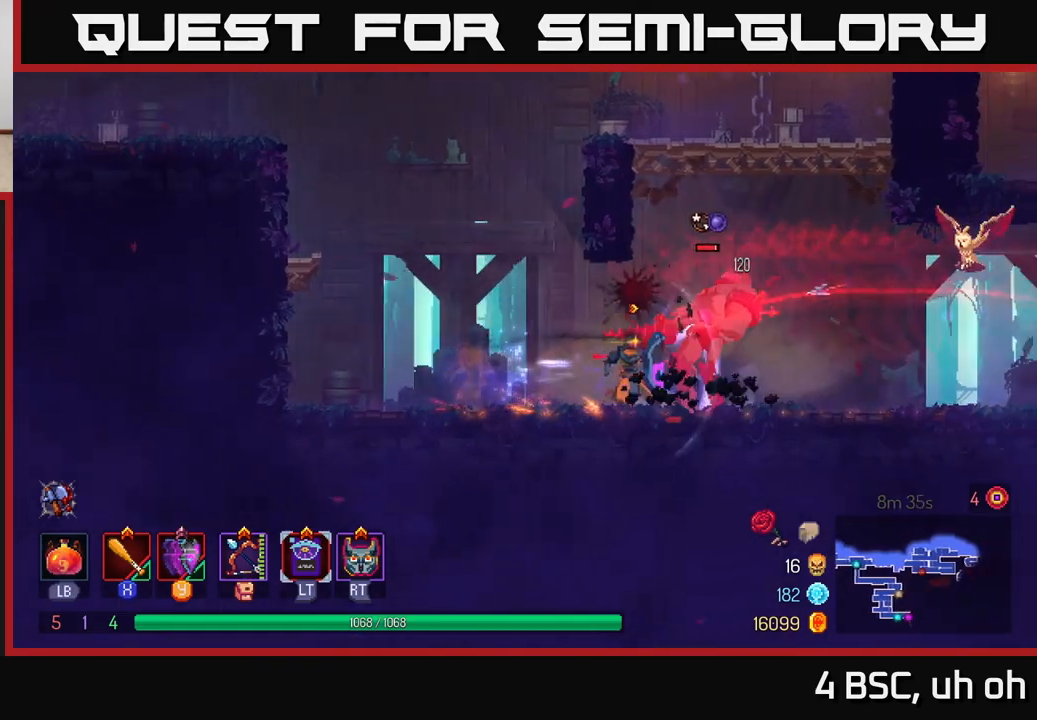
{"buttons": ["X"], "left_stick": "right", "right_stick": "center", "events": [[33, "X", "down"], [100, "X", "up"], [200, "X", "down"], [267, "X", "up"], [333, "X", "down"], [417, "X", "up"], [500, "X", "down"]]}
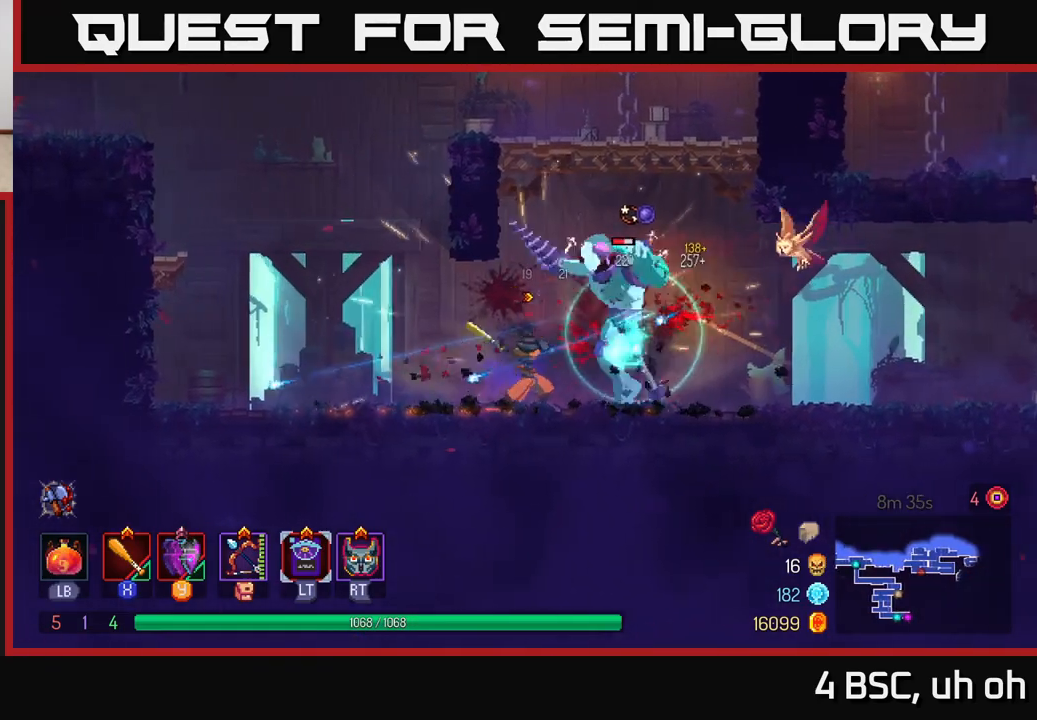
{"buttons": [], "left_stick": "right", "right_stick": "center", "events": [[83, "X", "up"], [167, "X", "down"], [267, "X", "up"], [317, "X", "down"], [433, "X", "up"]]}
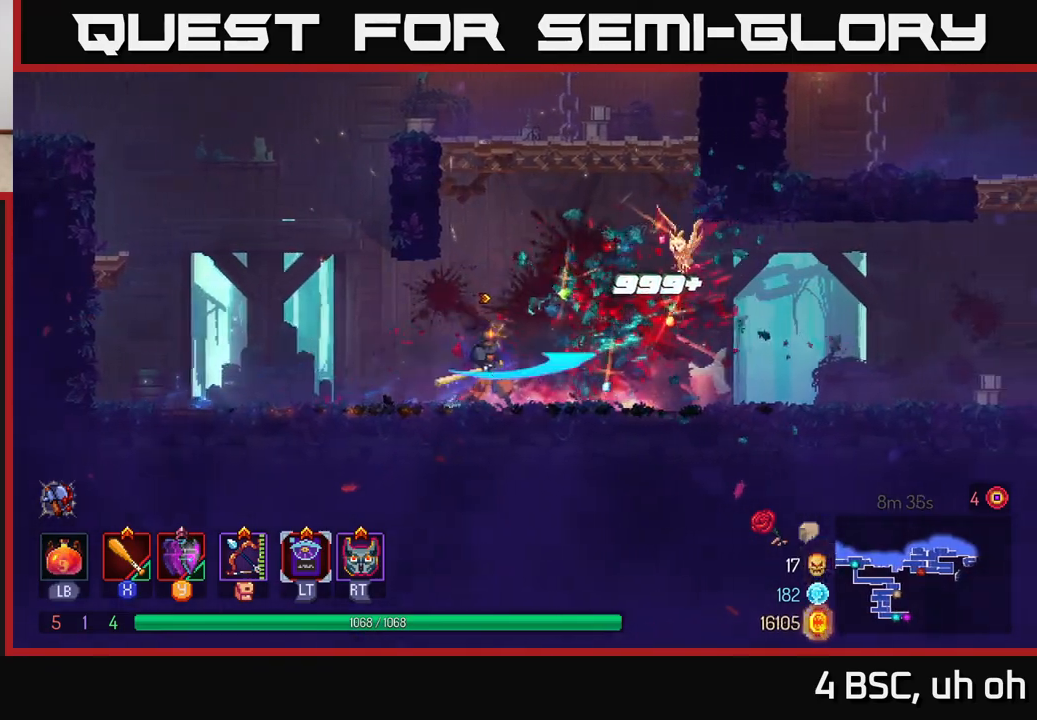
{"buttons": [], "left_stick": "left", "right_stick": "center", "events": [[133, "left_stick", "left"]]}
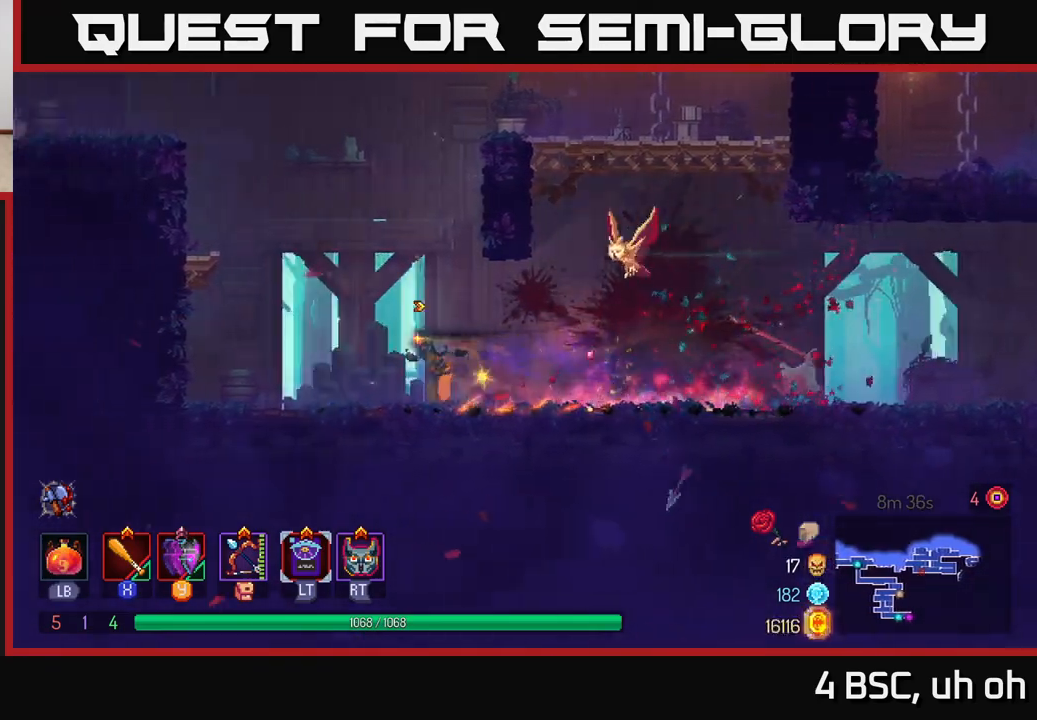
{"buttons": [], "left_stick": "left", "right_stick": "center", "events": [[100, "A", "down"], [200, "A", "up"], [283, "A", "down"], [417, "A", "up"]]}
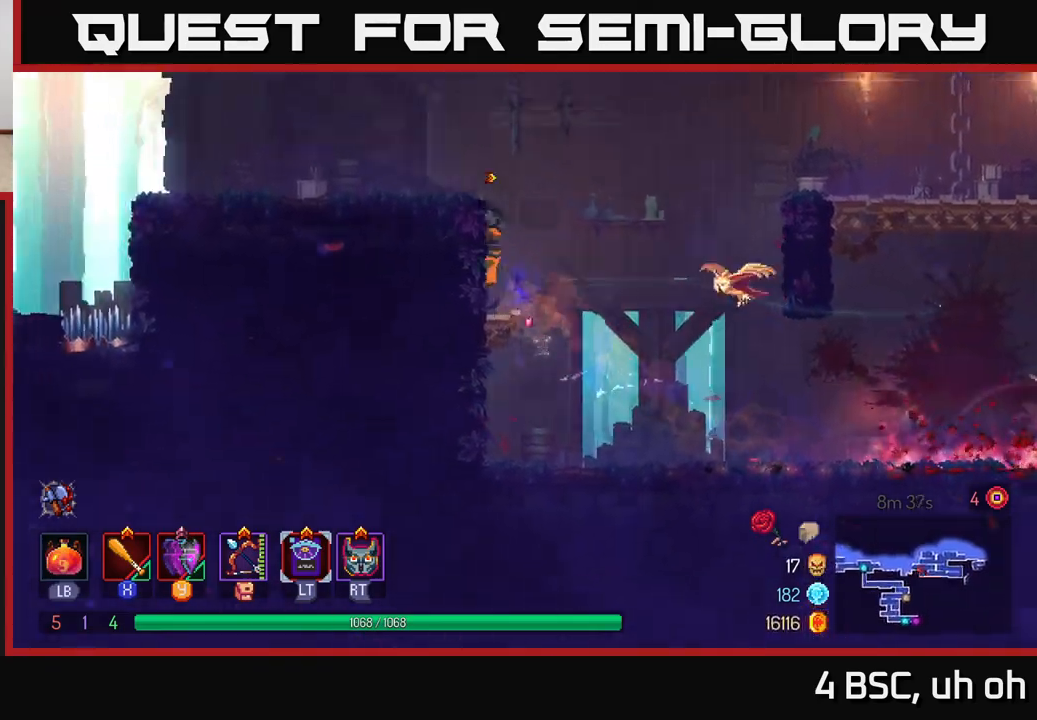
{"buttons": [], "left_stick": "right", "right_stick": "center", "events": [[117, "left_stick", "center"], [200, "left_stick", "right"], [283, "A", "down"], [433, "A", "up"]]}
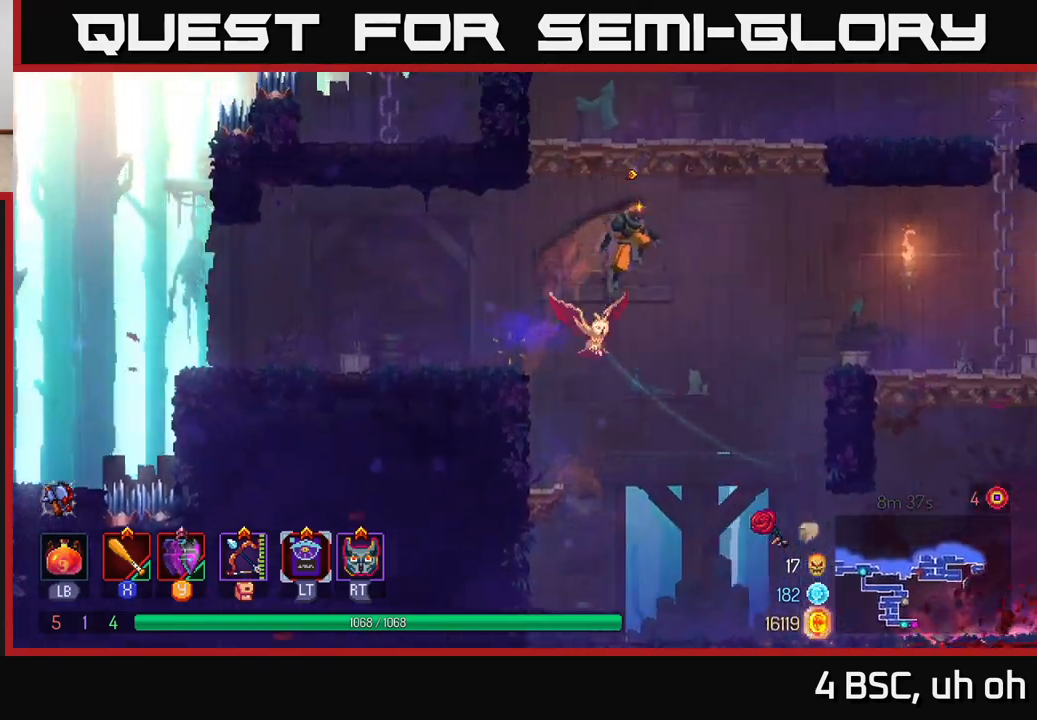
{"buttons": [], "left_stick": "right", "right_stick": "center", "events": [[83, "A", "down"], [217, "A", "up"]]}
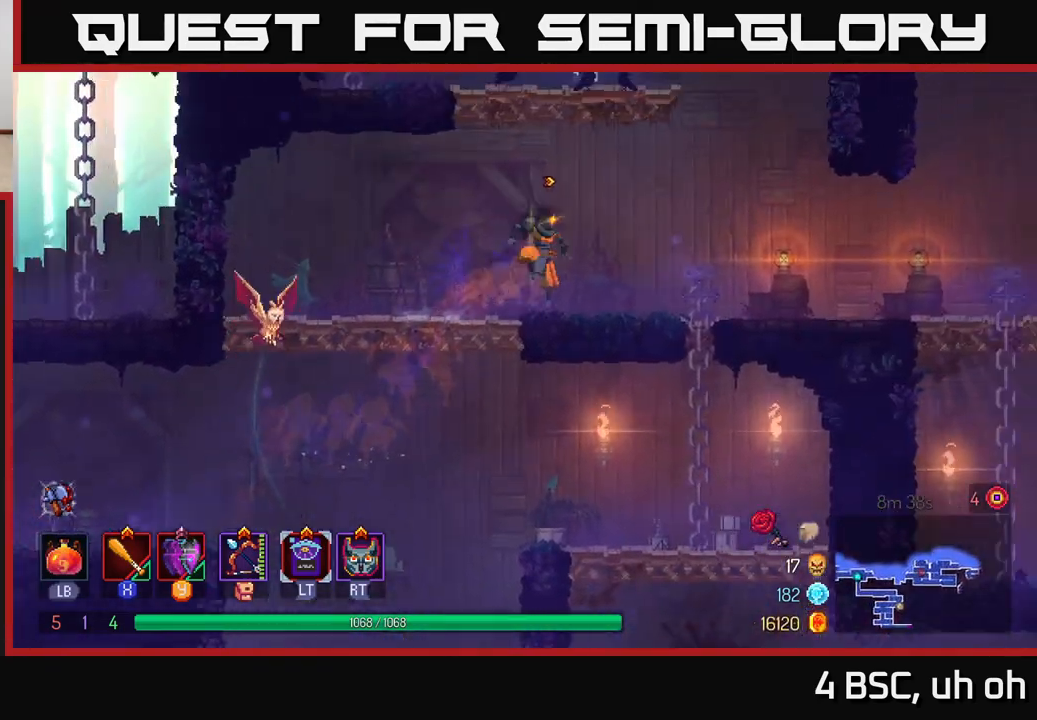
{"buttons": [], "left_stick": "right", "right_stick": "center", "events": []}
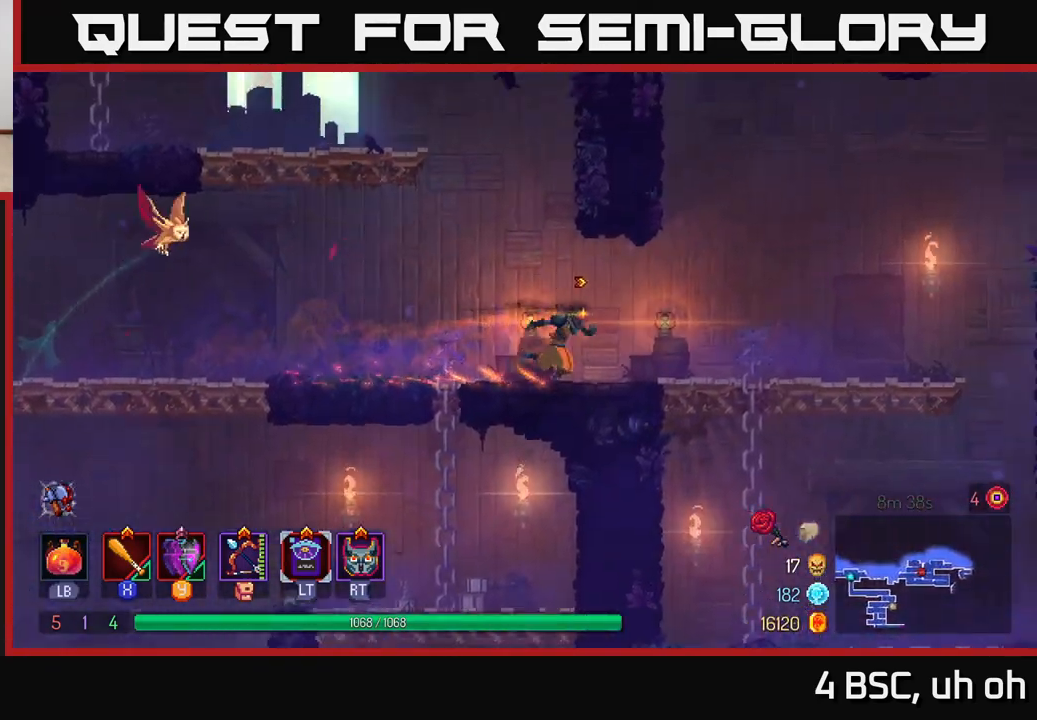
{"buttons": [], "left_stick": "right", "right_stick": "center", "events": []}
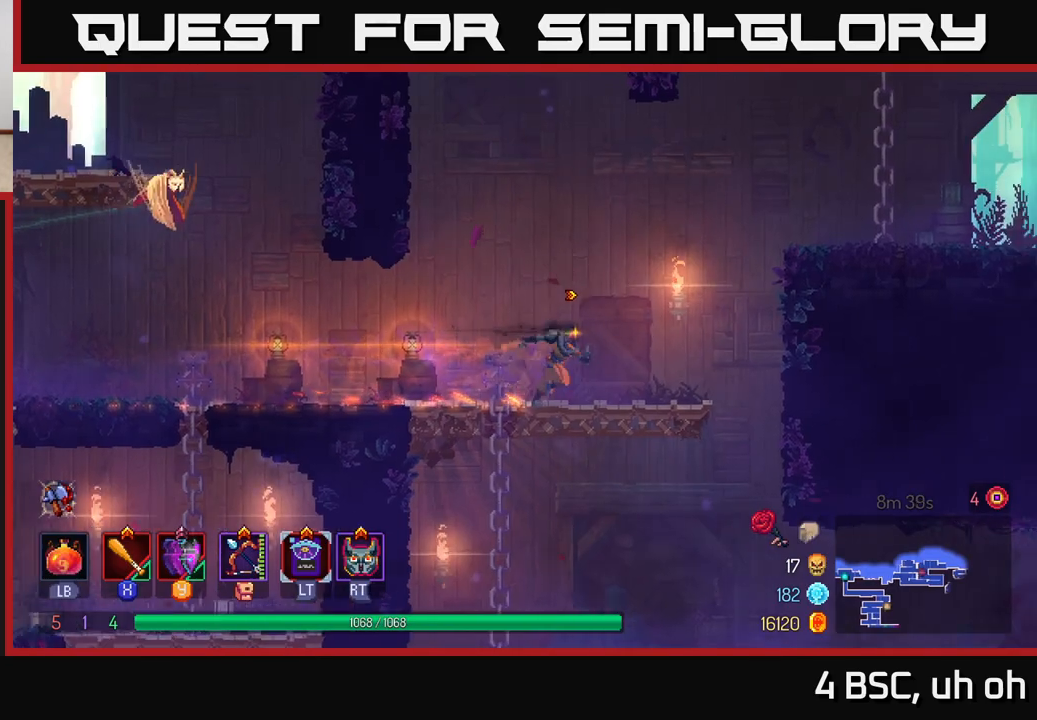
{"buttons": [], "left_stick": "right", "right_stick": "center", "events": [[83, "A", "down"], [167, "A", "up"], [250, "A", "down"], [467, "A", "up"]]}
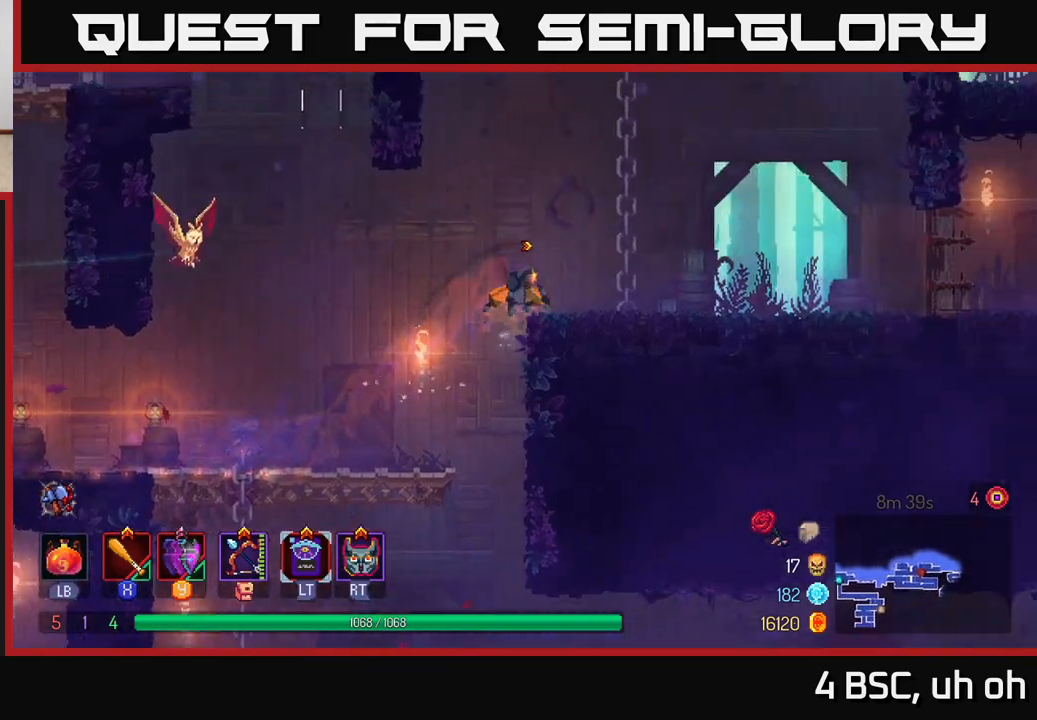
{"buttons": [], "left_stick": "right", "right_stick": "center", "events": [[250, "B", "down"], [383, "B", "up"]]}